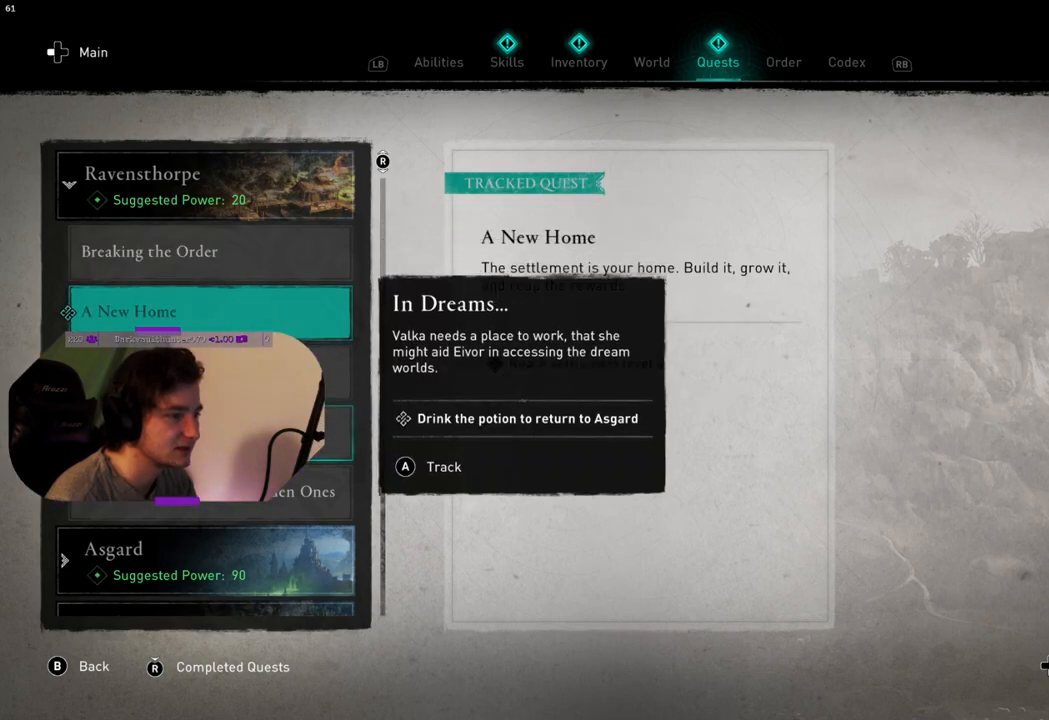
Gameplay with a controller (PlayStation layout); each line is a JSON object with the inputs held at the frame after it. "events" lists button and stick changes between this image and that frame as [ms after this image, input, new state], when the widget could be followed in between.
{"buttons": [], "left_stick": "center", "right_stick": "center", "events": []}
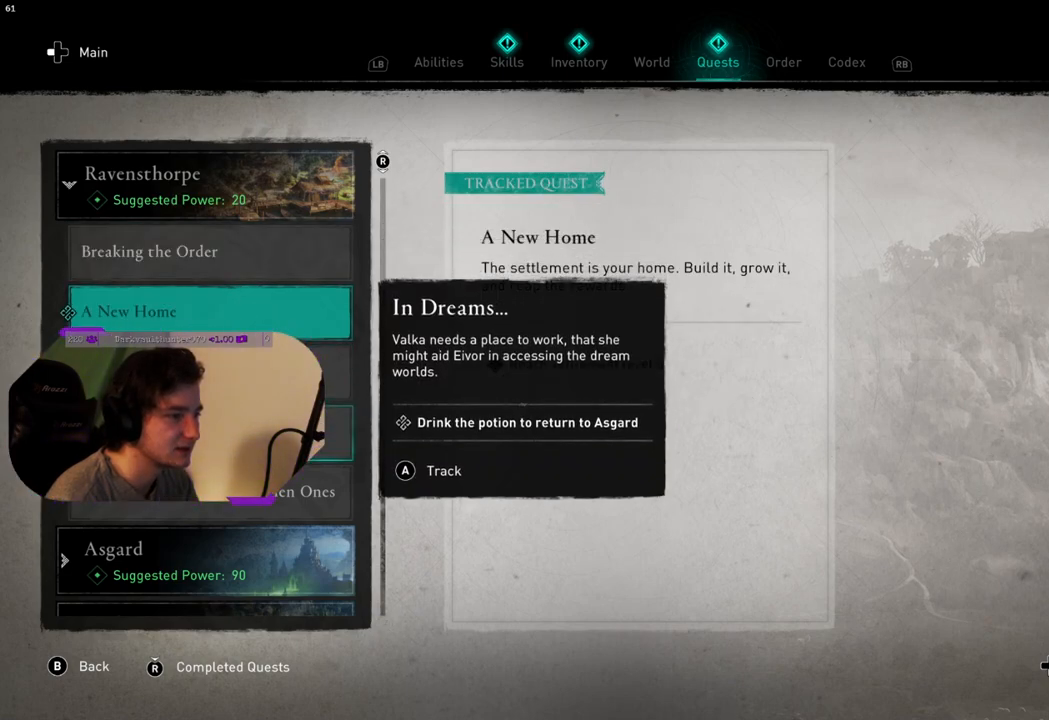
{"buttons": [], "left_stick": "down", "right_stick": "center", "events": [[250, "left_stick", "down"]]}
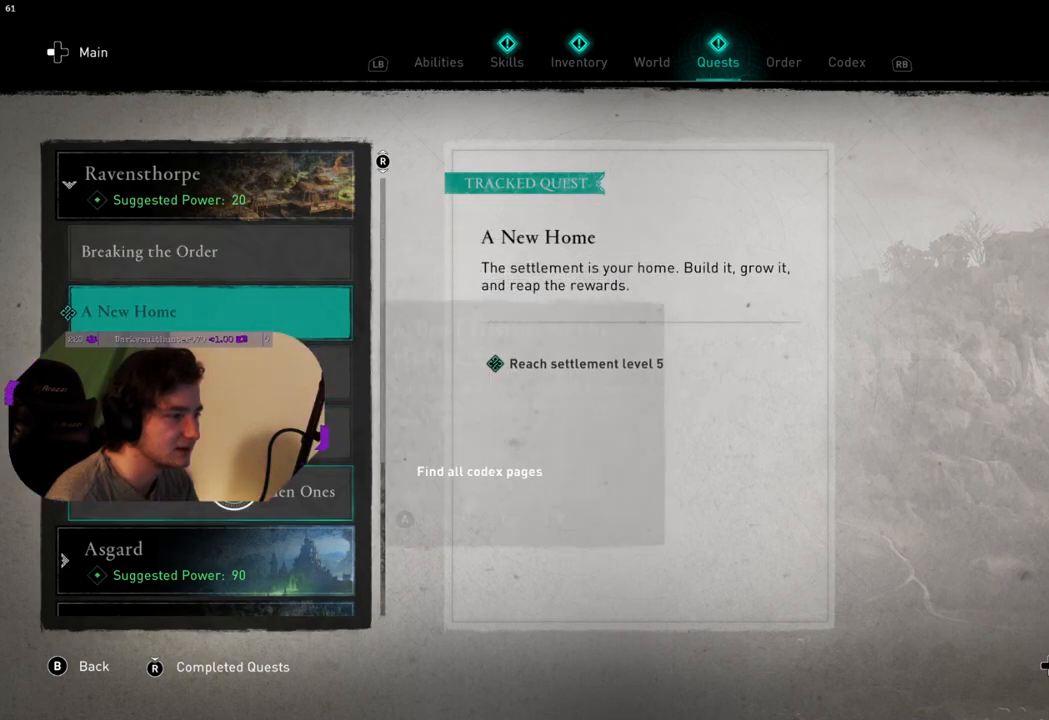
{"buttons": [], "left_stick": "center", "right_stick": "center", "events": [[17, "left_stick", "center"], [117, "CROSS", "down"], [217, "CROSS", "up"]]}
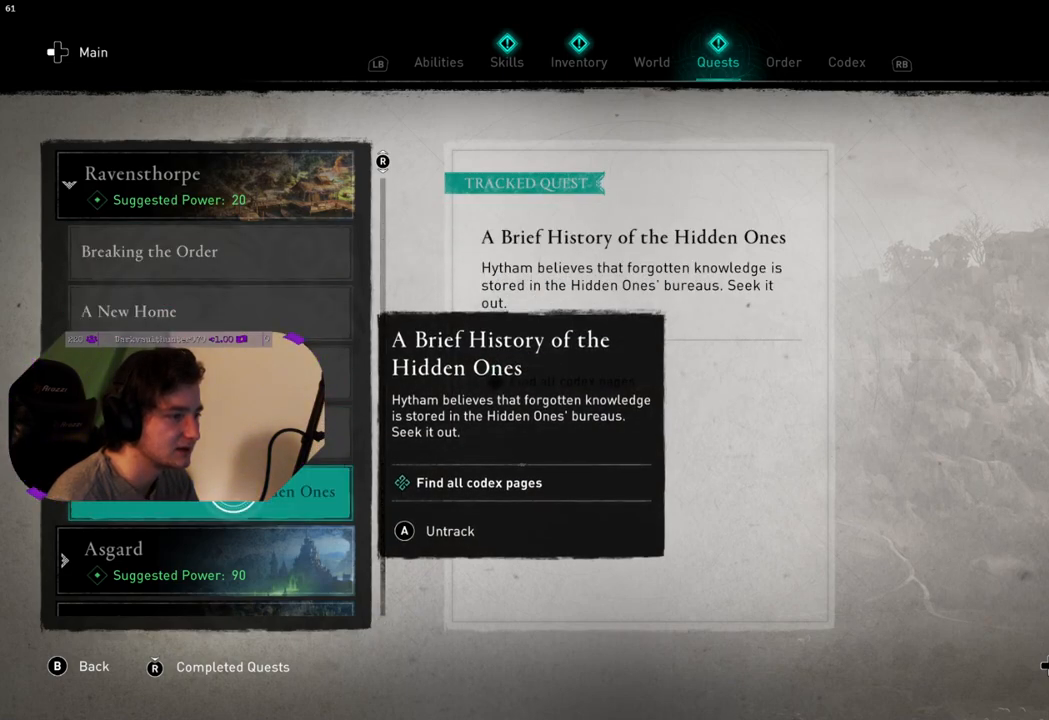
{"buttons": [], "left_stick": "down", "right_stick": "center", "events": [[483, "left_stick", "down"]]}
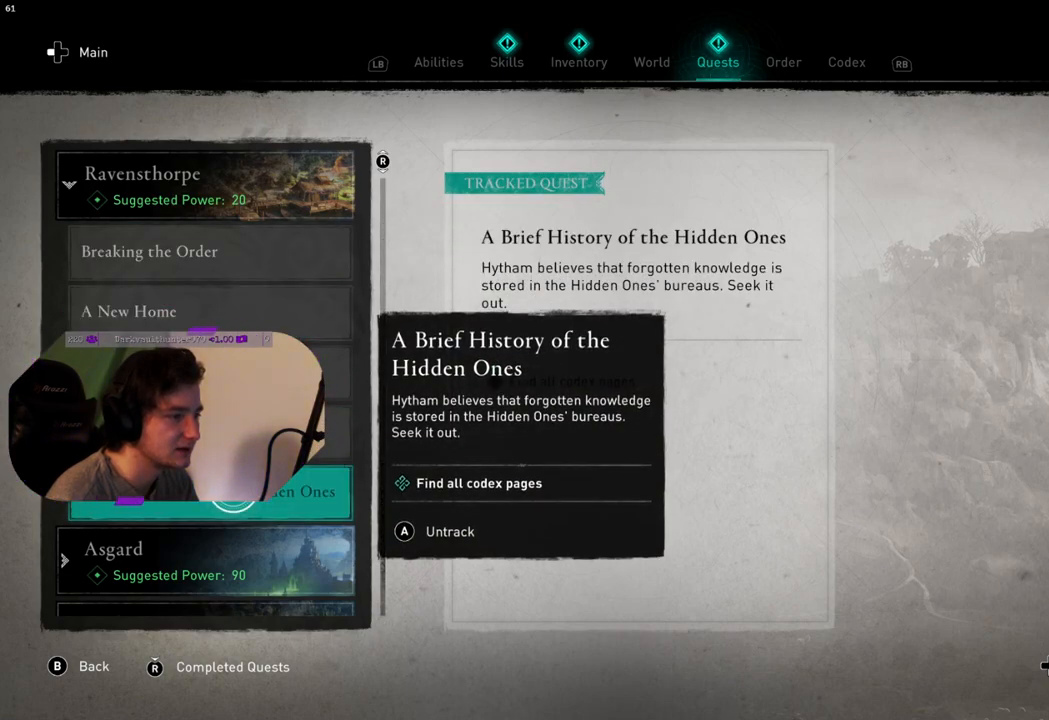
{"buttons": [], "left_stick": "center", "right_stick": "down", "events": [[200, "left_stick", "center"], [367, "right_stick", "down-left"], [450, "right_stick", "down"]]}
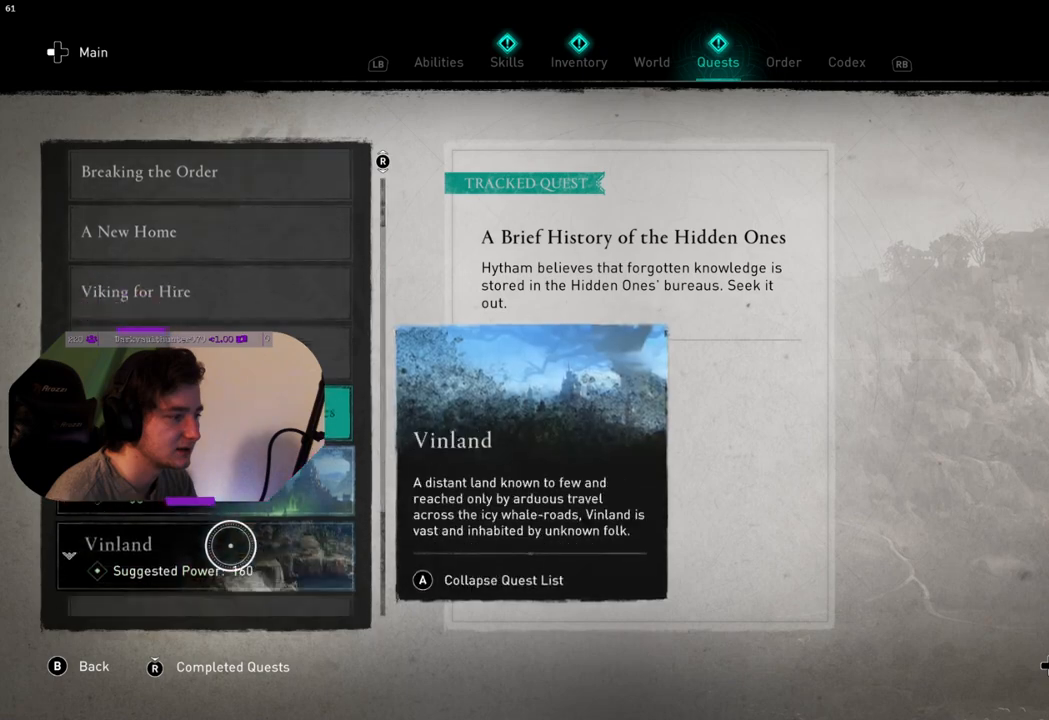
{"buttons": [], "left_stick": "center", "right_stick": "center", "events": [[217, "right_stick", "center"]]}
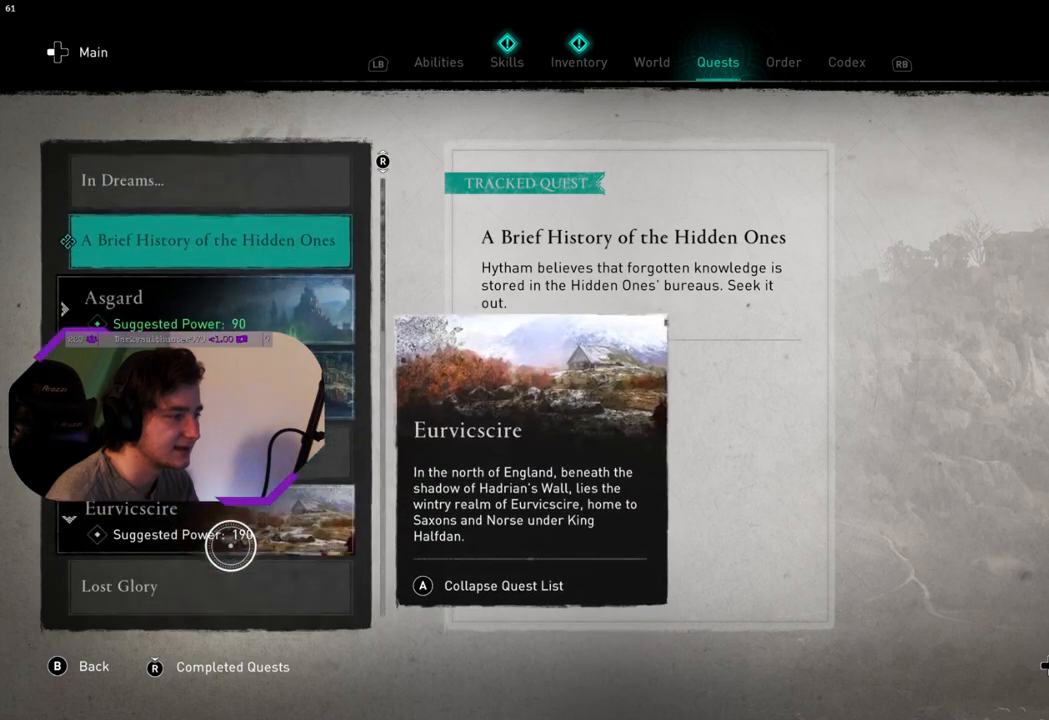
{"buttons": [], "left_stick": "center", "right_stick": "center", "events": [[250, "left_stick", "down"], [433, "left_stick", "center"]]}
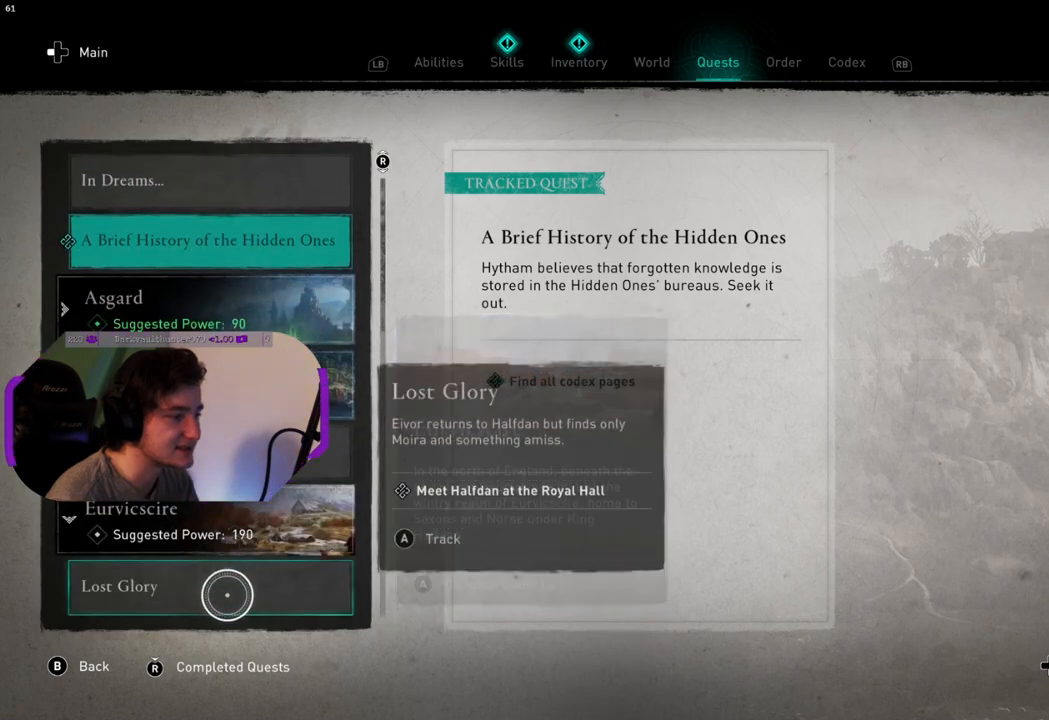
{"buttons": [], "left_stick": "center", "right_stick": "center", "events": [[67, "CROSS", "down"], [150, "CROSS", "up"]]}
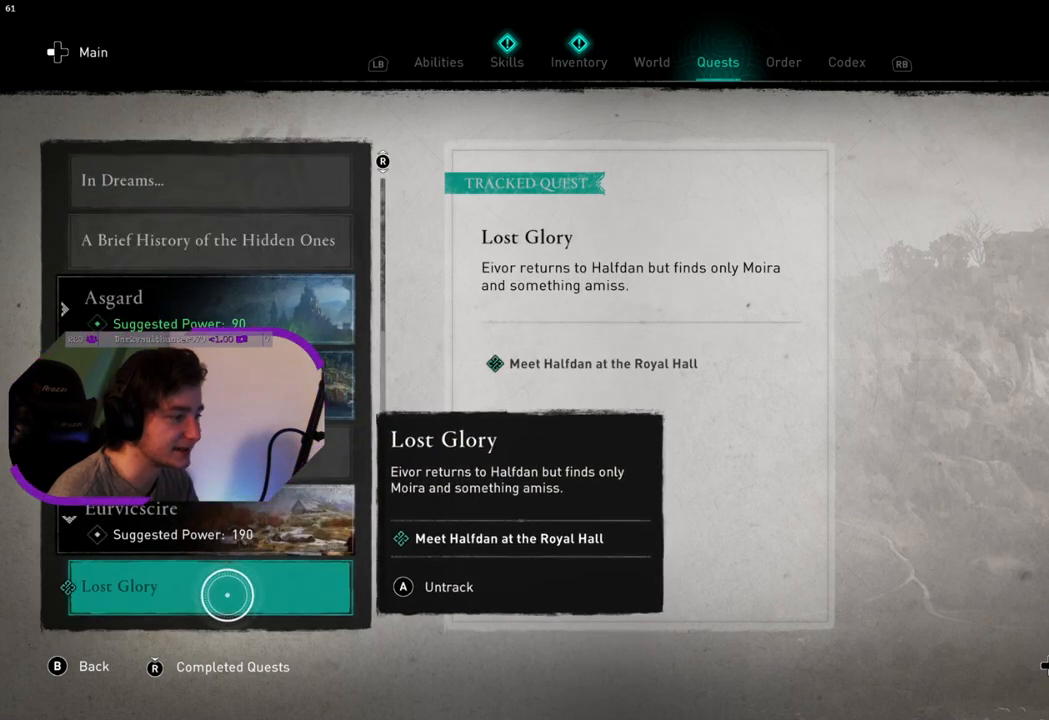
{"buttons": [], "left_stick": "center", "right_stick": "center", "events": []}
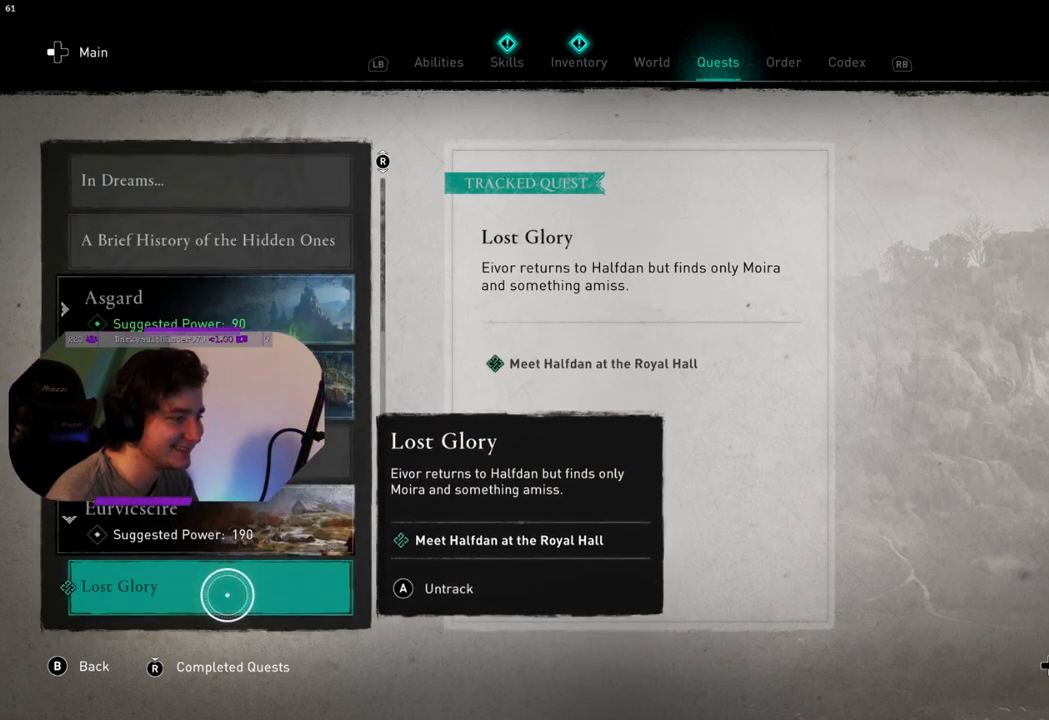
{"buttons": [], "left_stick": "up", "right_stick": "center", "events": [[500, "left_stick", "up"]]}
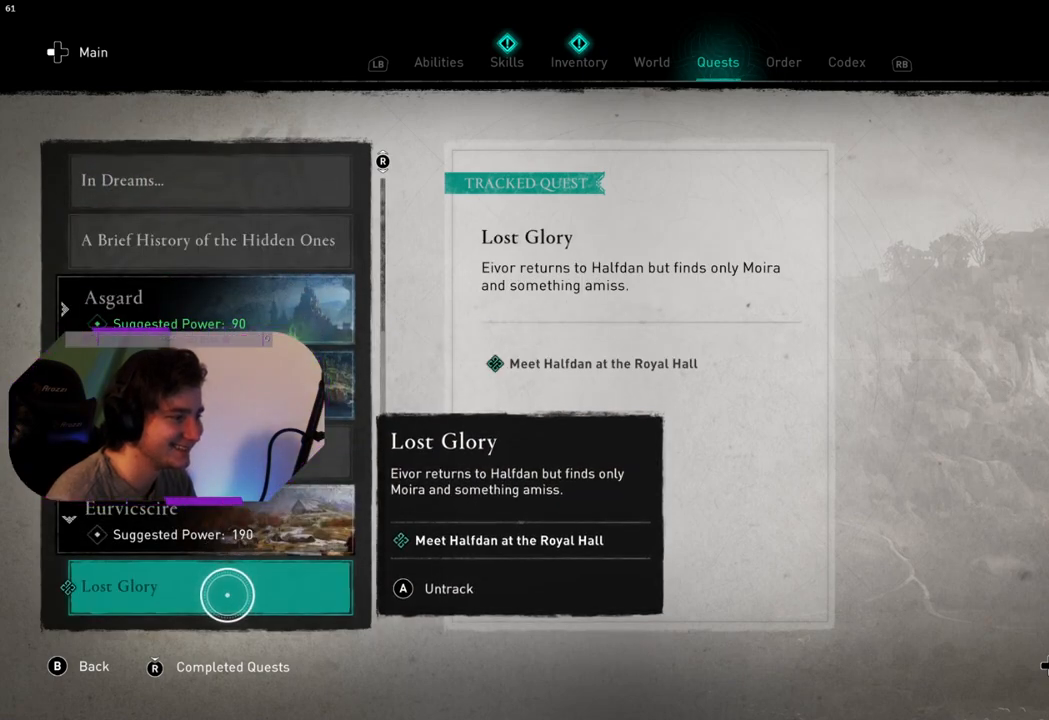
{"buttons": [], "left_stick": "center", "right_stick": "center", "events": [[333, "left_stick", "center"]]}
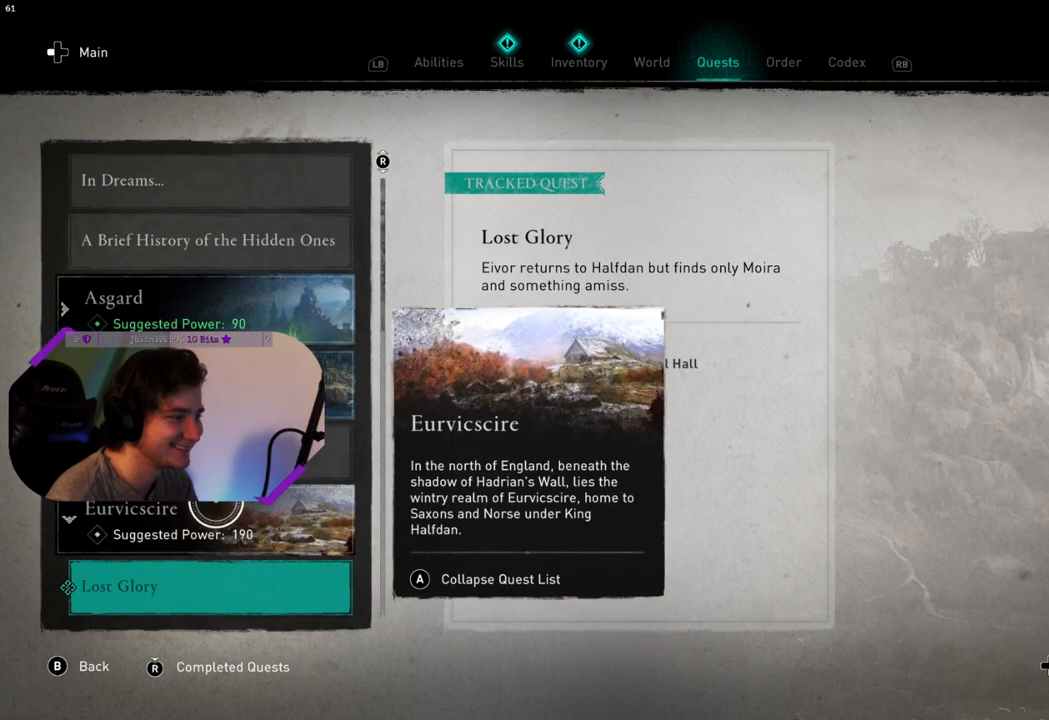
{"buttons": [], "left_stick": "center", "right_stick": "center", "events": [[17, "left_stick", "up"], [167, "left_stick", "center"]]}
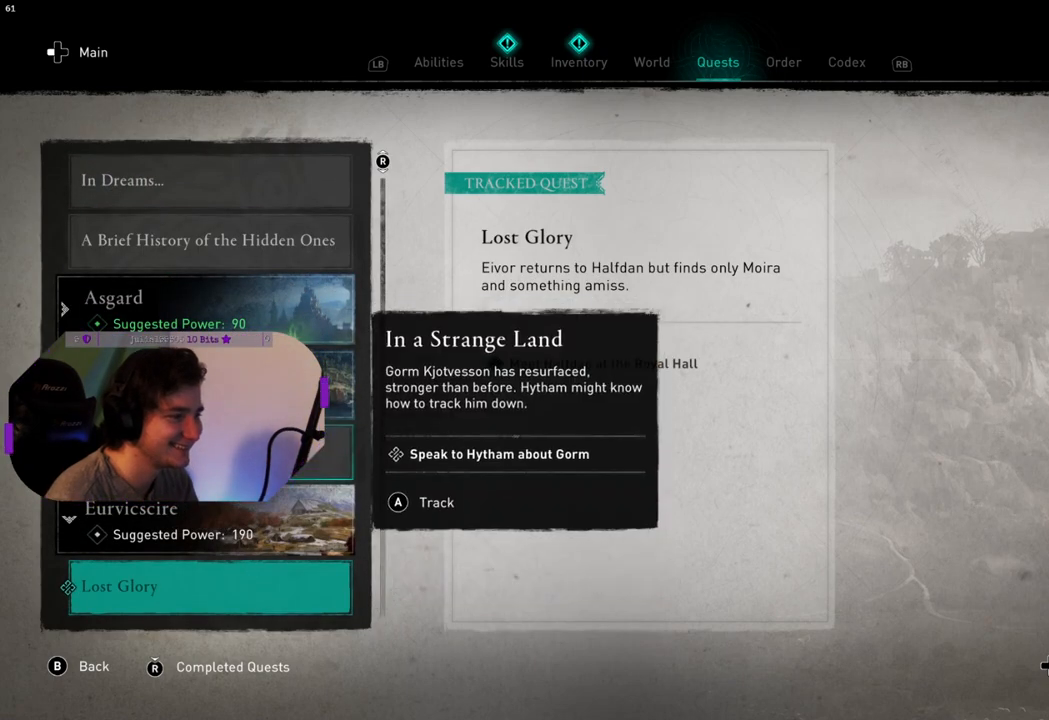
{"buttons": [], "left_stick": "center", "right_stick": "center", "events": []}
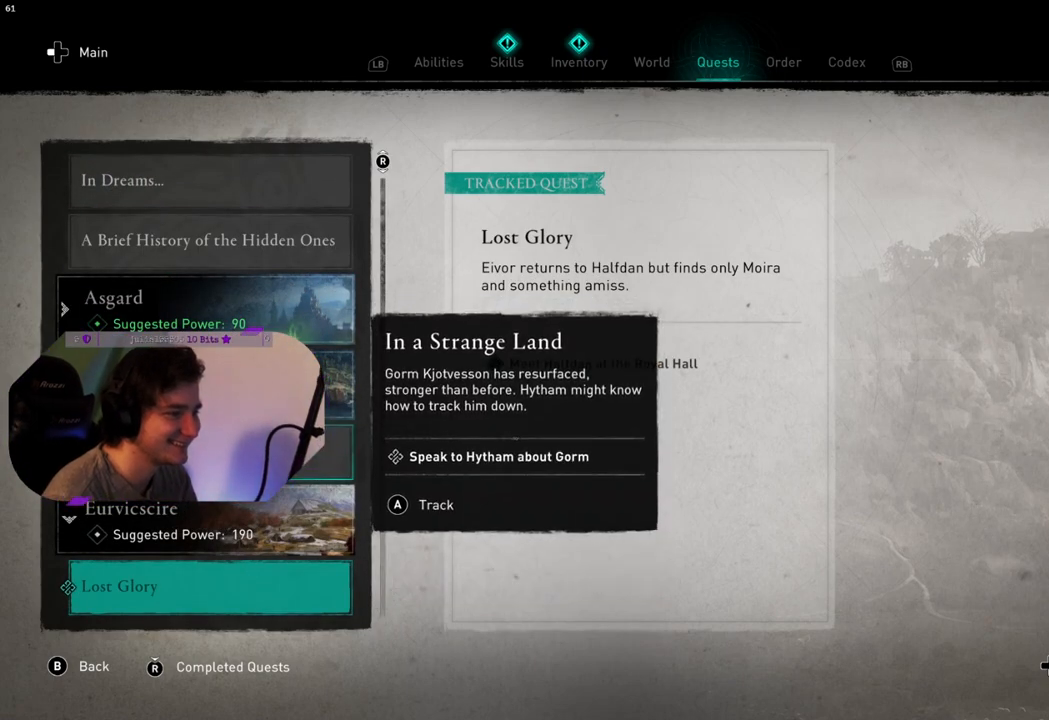
{"buttons": [], "left_stick": "center", "right_stick": "center", "events": []}
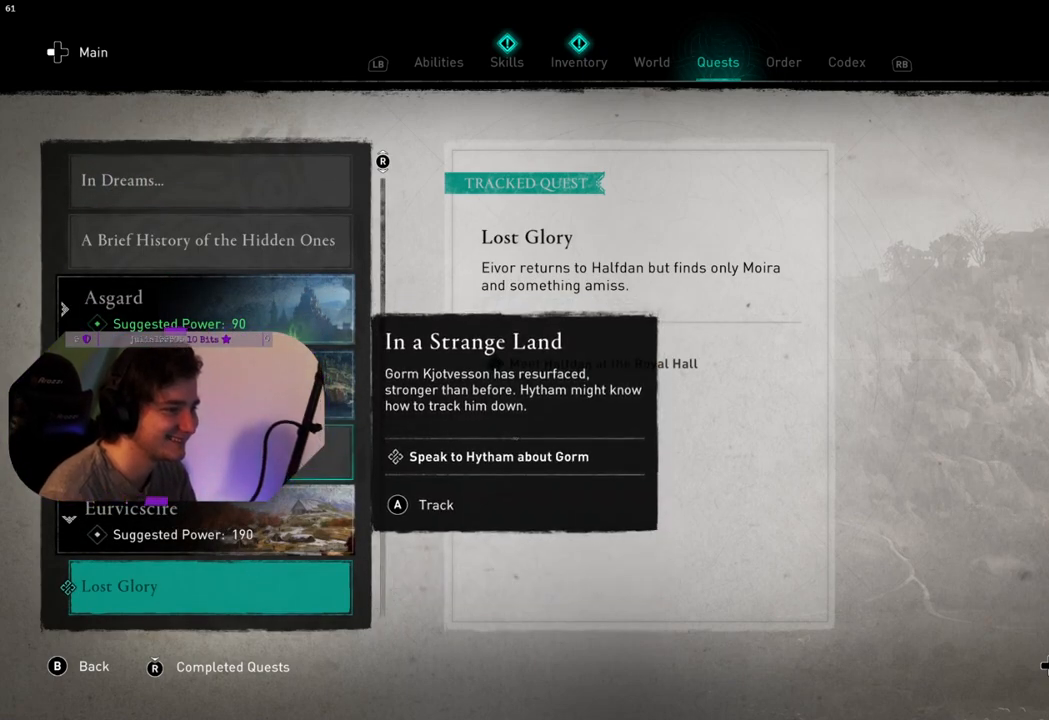
{"buttons": [], "left_stick": "center", "right_stick": "center", "events": []}
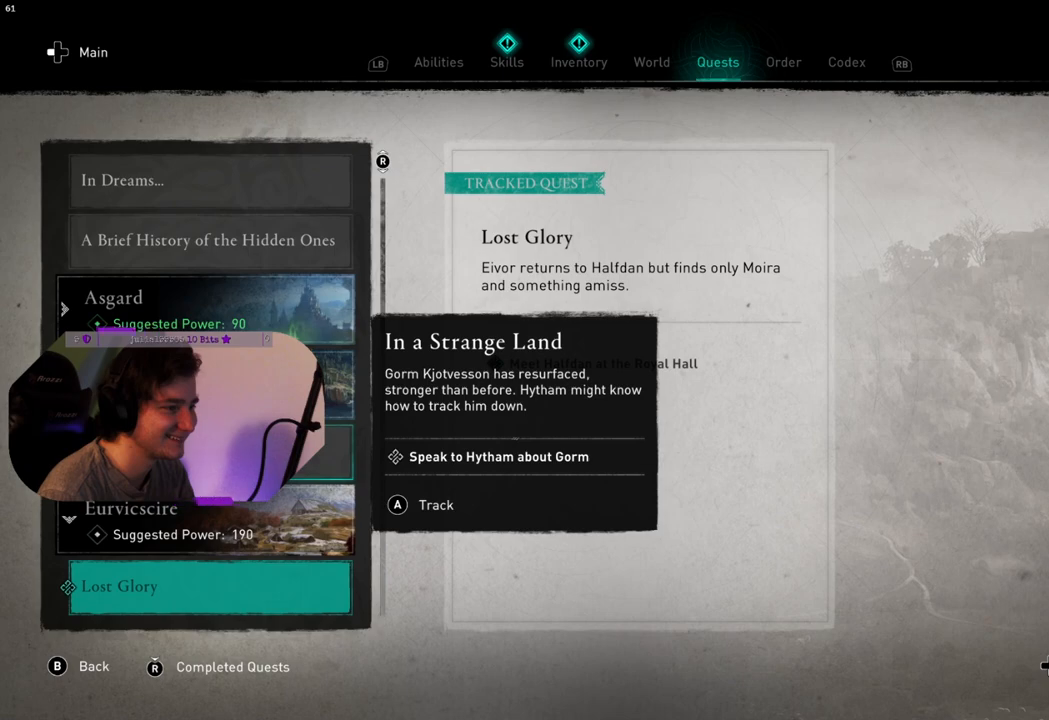
{"buttons": [], "left_stick": "center", "right_stick": "center", "events": []}
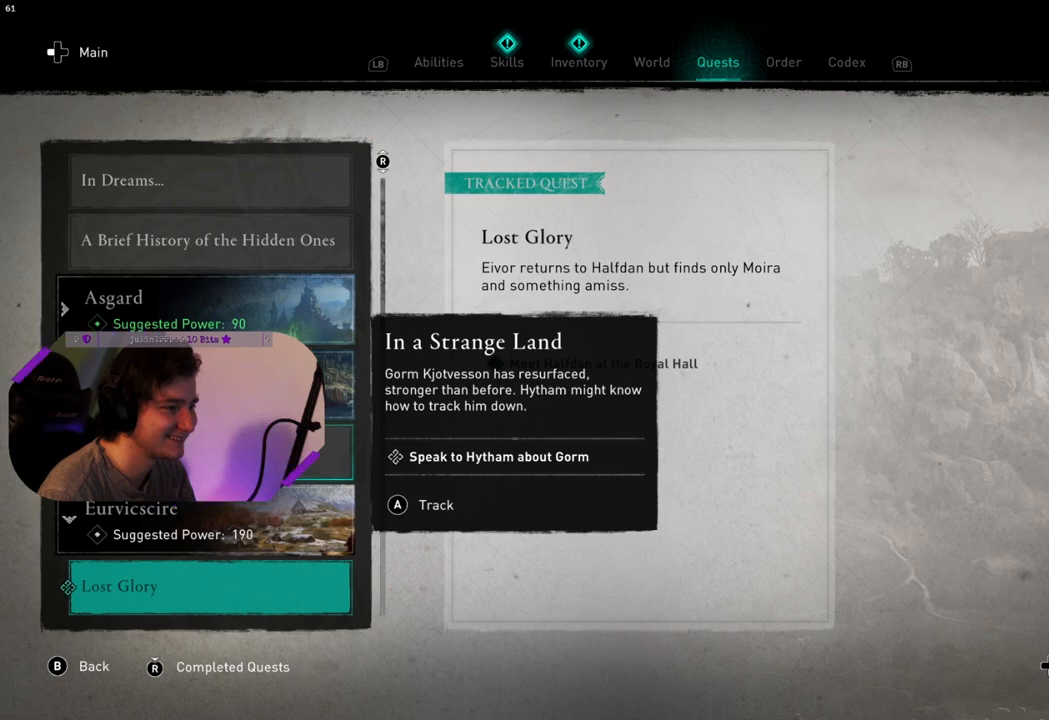
{"buttons": [], "left_stick": "center", "right_stick": "center", "events": []}
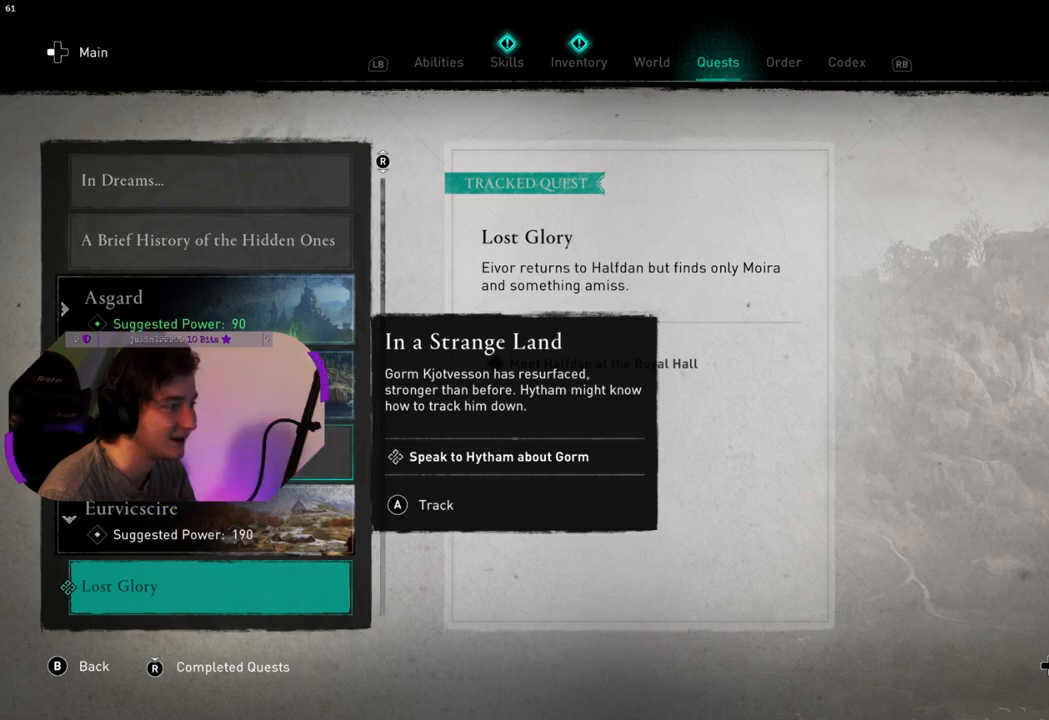
{"buttons": [], "left_stick": "center", "right_stick": "center", "events": []}
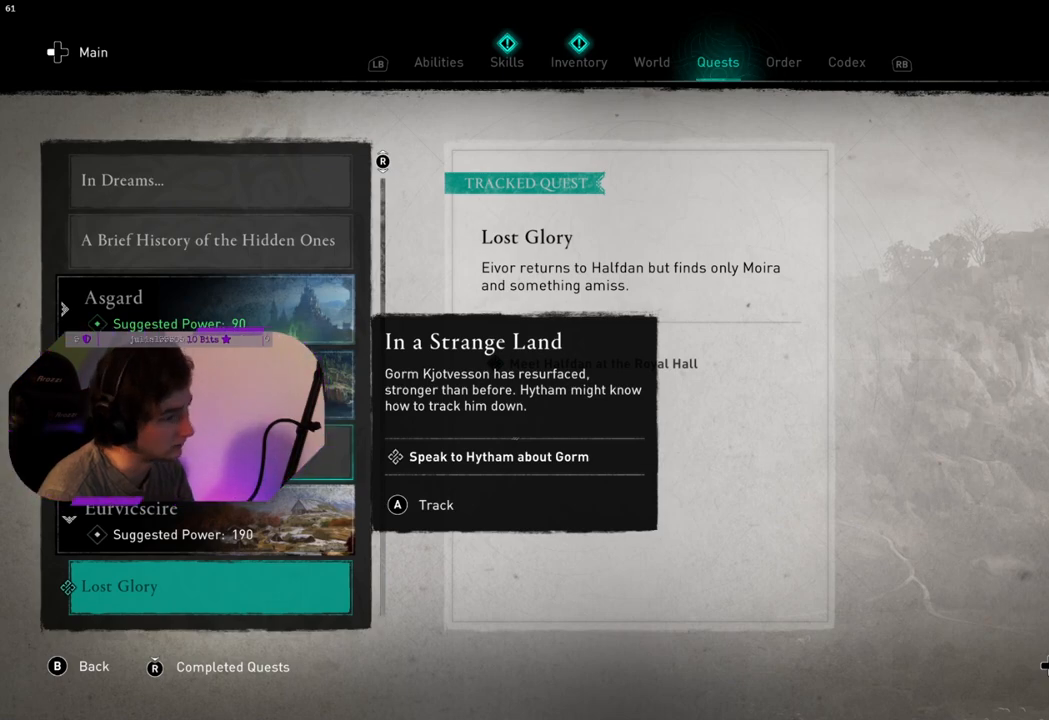
{"buttons": [], "left_stick": "center", "right_stick": "center", "events": []}
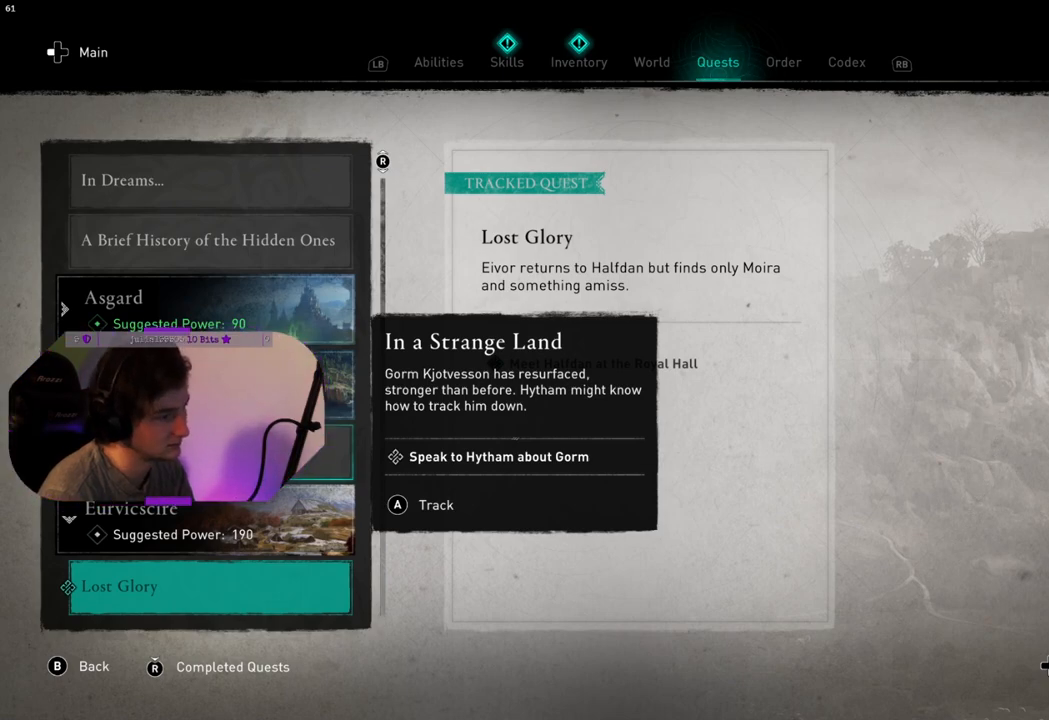
{"buttons": [], "left_stick": "center", "right_stick": "center", "events": []}
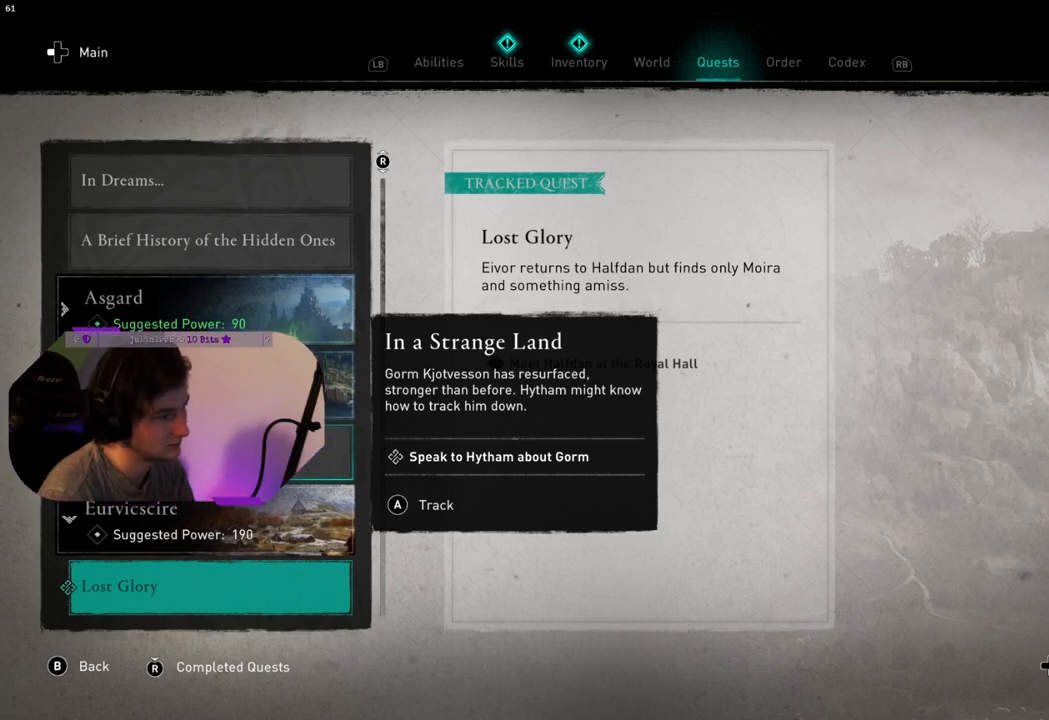
{"buttons": [], "left_stick": "center", "right_stick": "center", "events": [[83, "CROSS", "down"], [200, "CROSS", "up"]]}
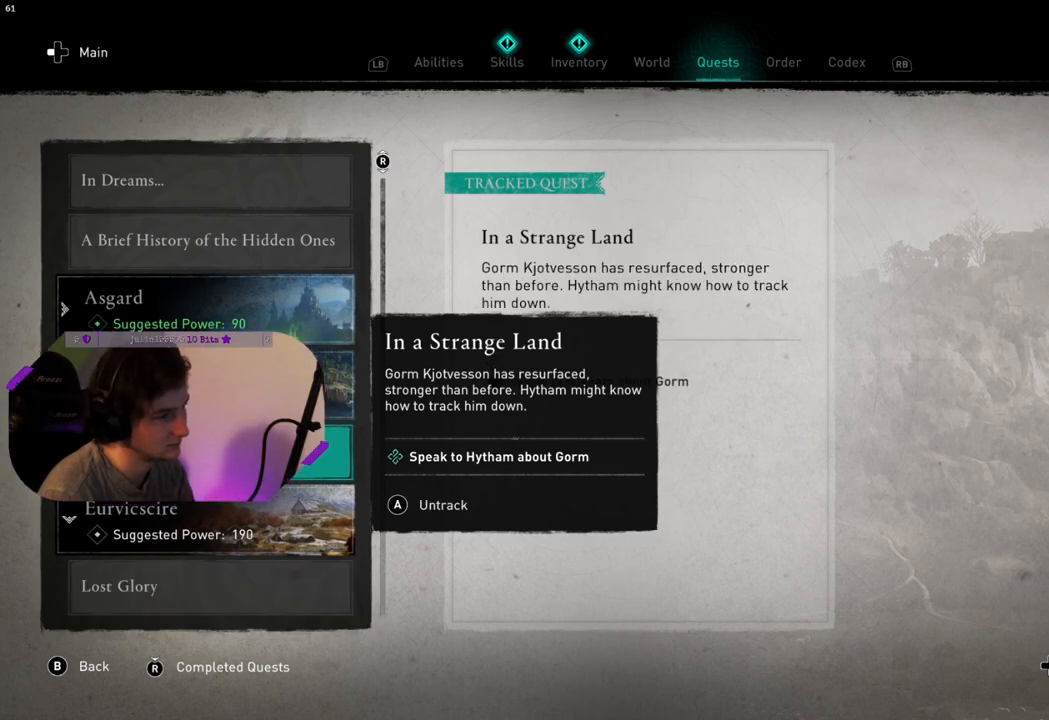
{"buttons": [], "left_stick": "right", "right_stick": "center", "events": [[100, "left_stick", "right"]]}
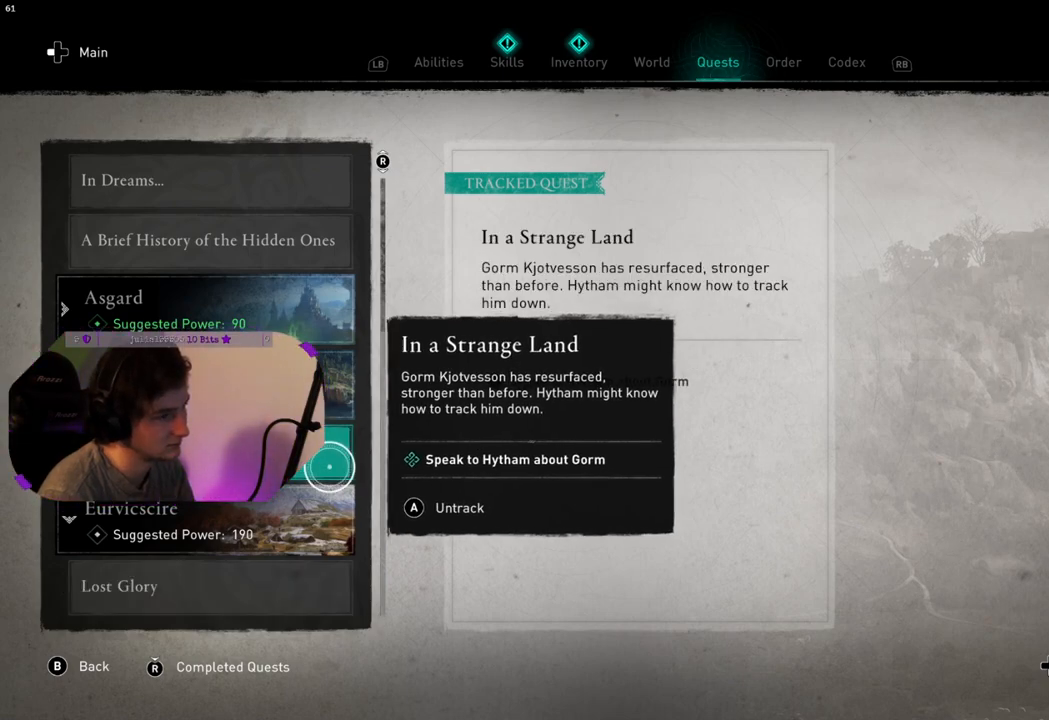
{"buttons": [], "left_stick": "center", "right_stick": "center", "events": [[283, "left_stick", "center"]]}
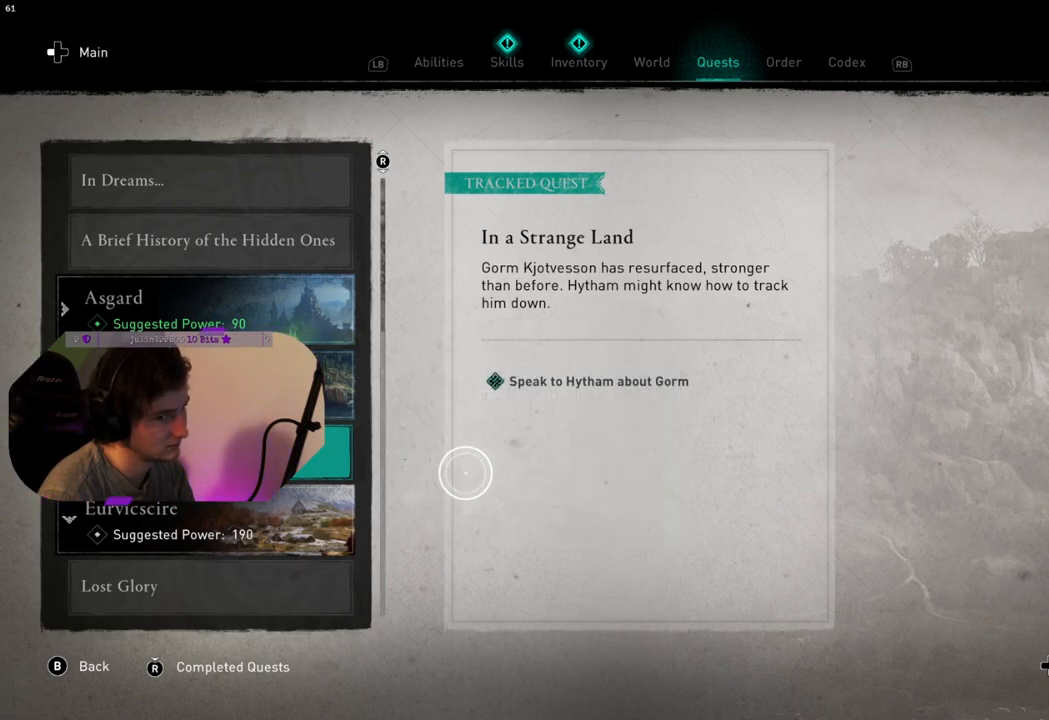
{"buttons": [], "left_stick": "center", "right_stick": "center", "events": []}
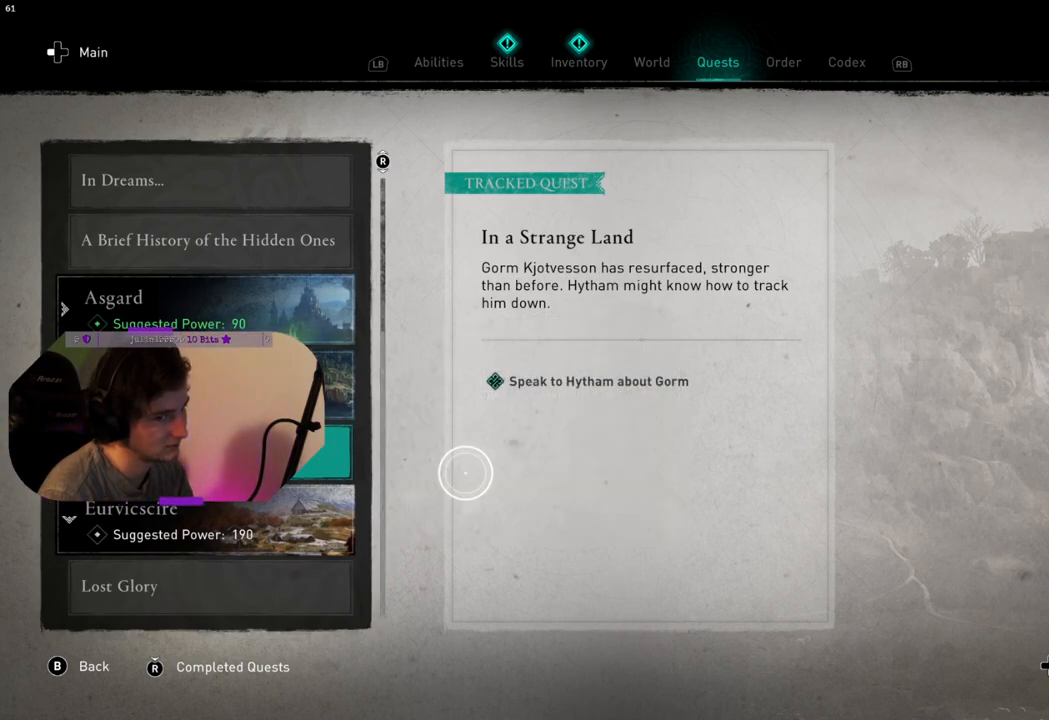
{"buttons": [], "left_stick": "center", "right_stick": "center", "events": []}
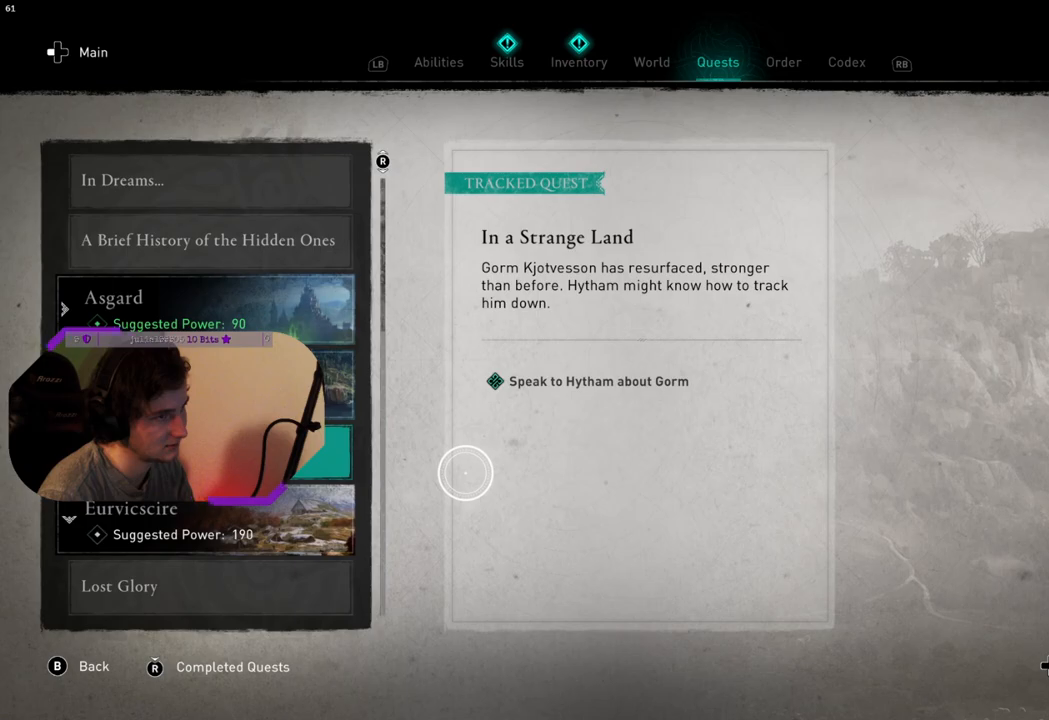
{"buttons": [], "left_stick": "center", "right_stick": "center", "events": [[200, "L1", "down"], [383, "L1", "up"]]}
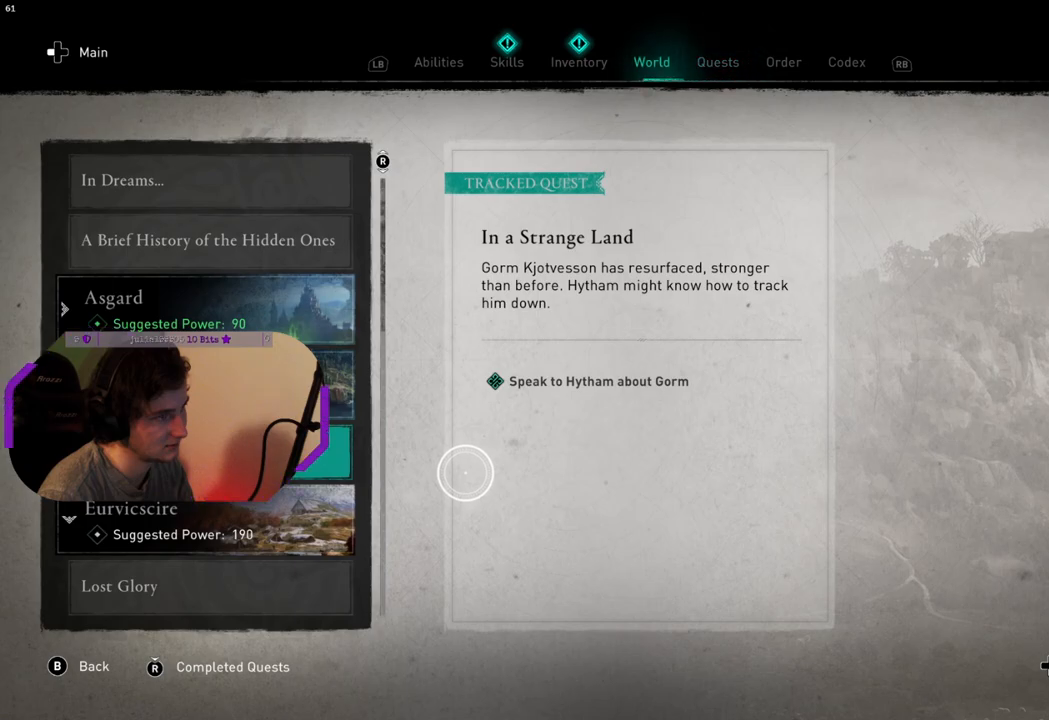
{"buttons": [], "left_stick": "center", "right_stick": "center", "events": []}